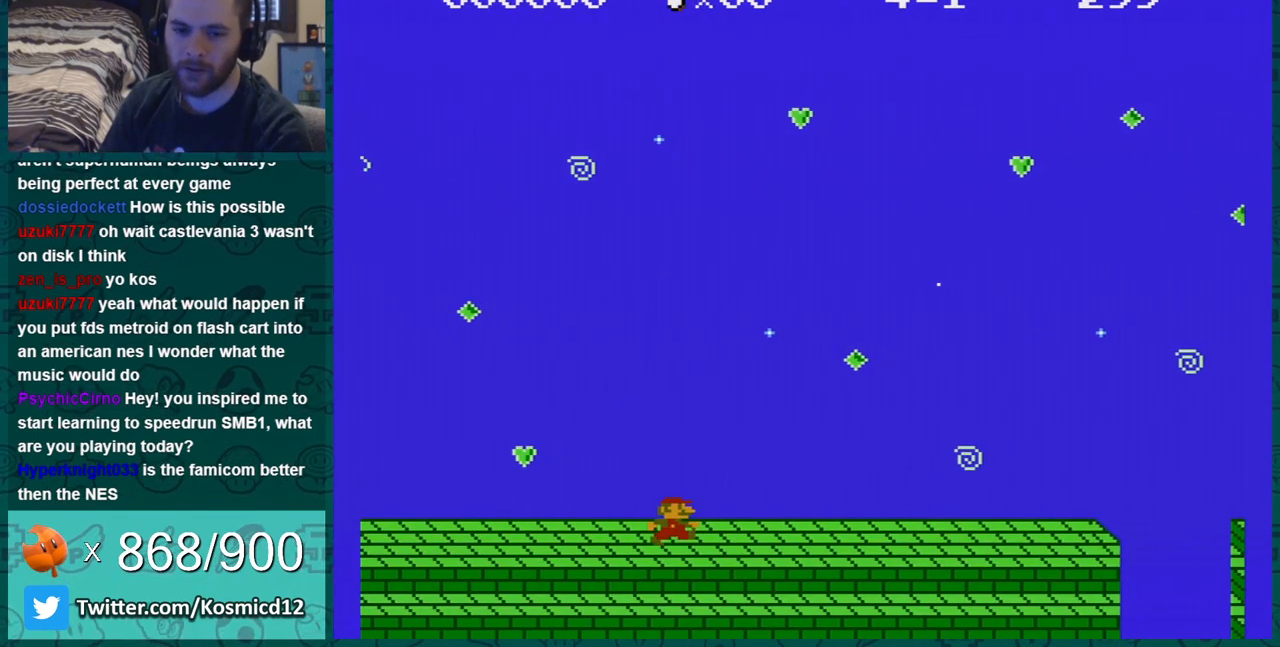
Gameplay with a controller (Nintendo layout); each line is a JSON object with the inputs held at the frame after it. "events" lists button and stick changes between this image and that frame as [ms after this image, input, new state], when the widget could be followed in between. Not read: L3 R3.
{"buttons": ["B", "DPAD_RIGHT"], "events": []}
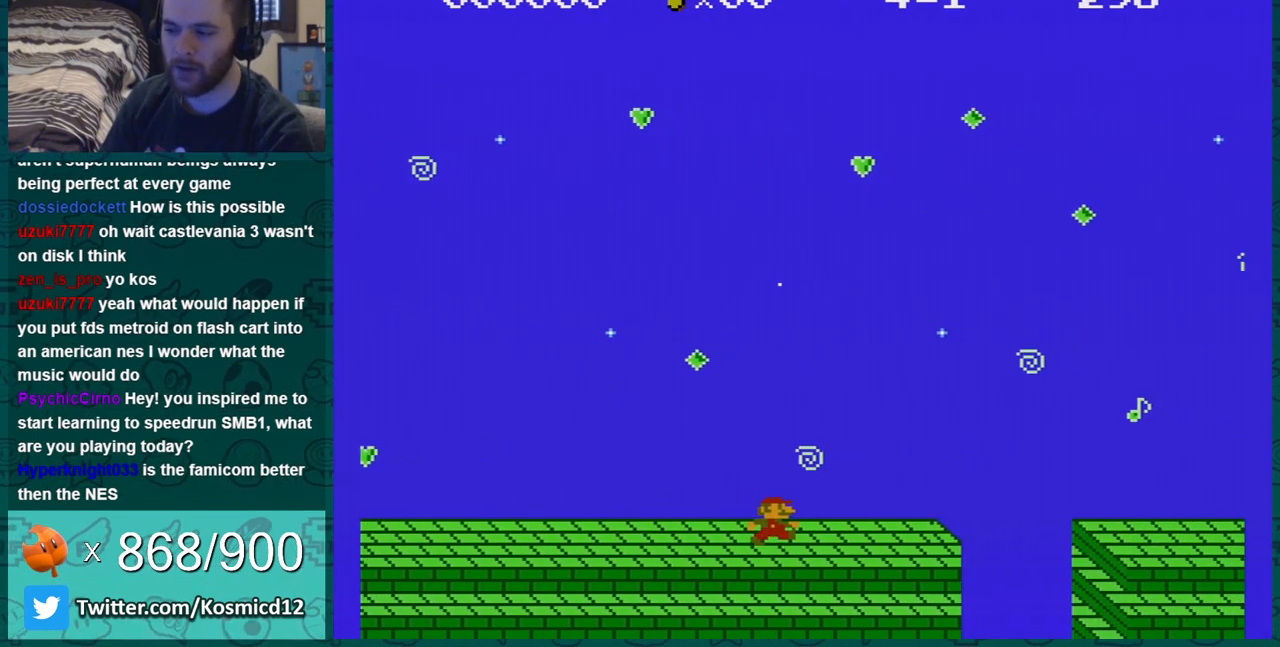
{"buttons": ["B", "DPAD_RIGHT"], "events": [[351, "A", "down"], [401, "A", "up"]]}
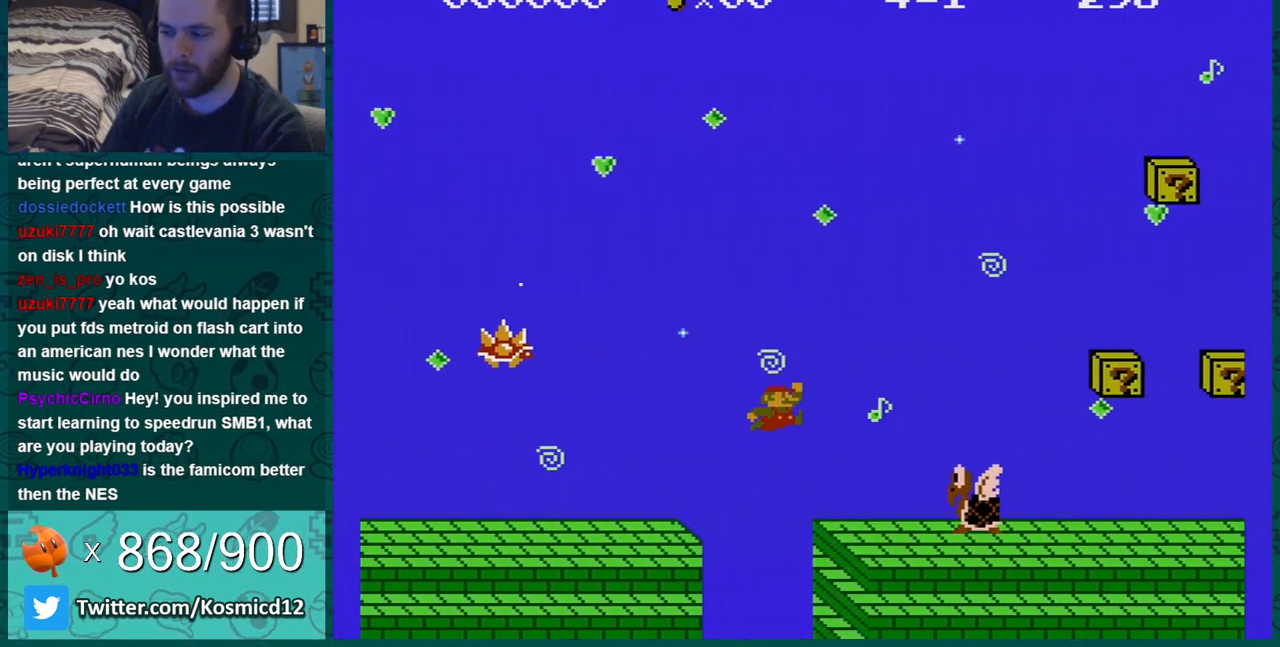
{"buttons": ["B", "DPAD_RIGHT"], "events": []}
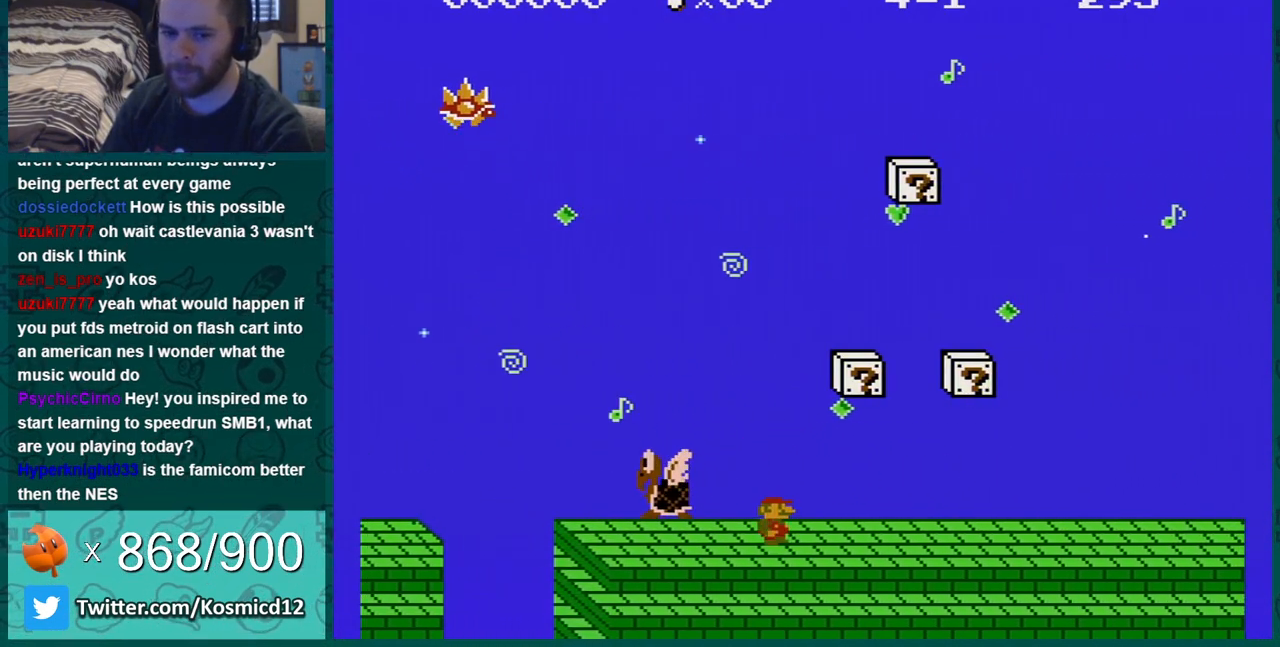
{"buttons": ["B", "DPAD_RIGHT"], "events": []}
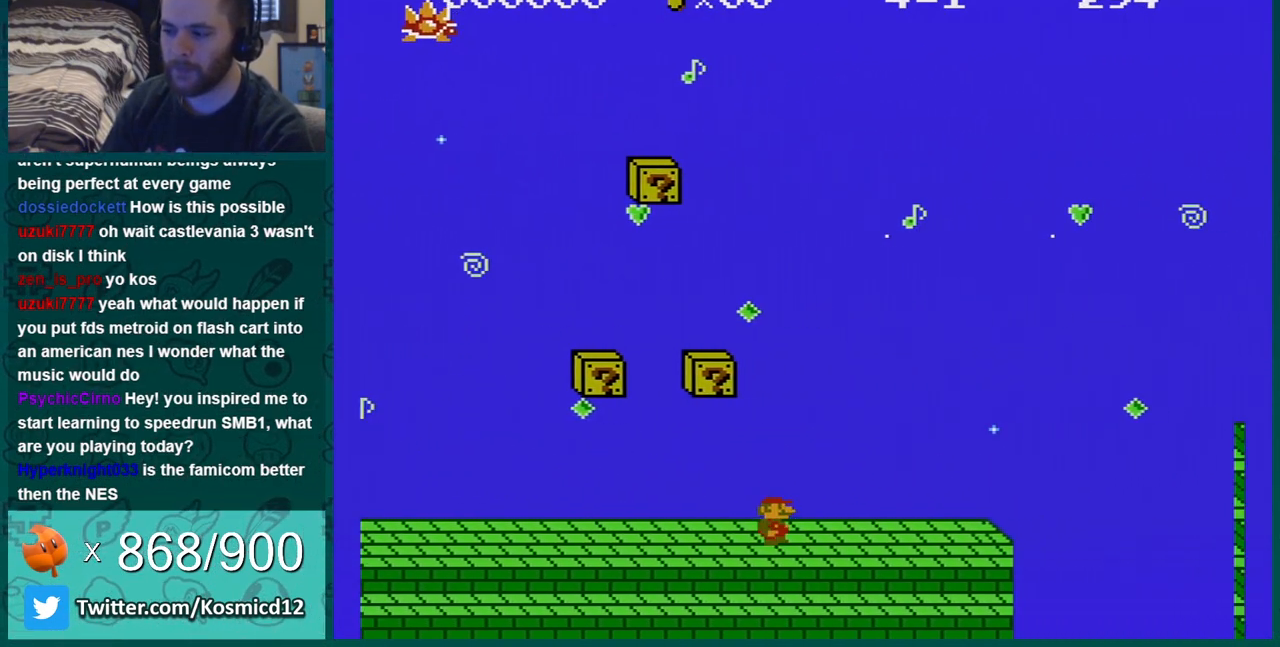
{"buttons": ["A", "B", "DPAD_RIGHT"], "events": [[367, "A", "down"]]}
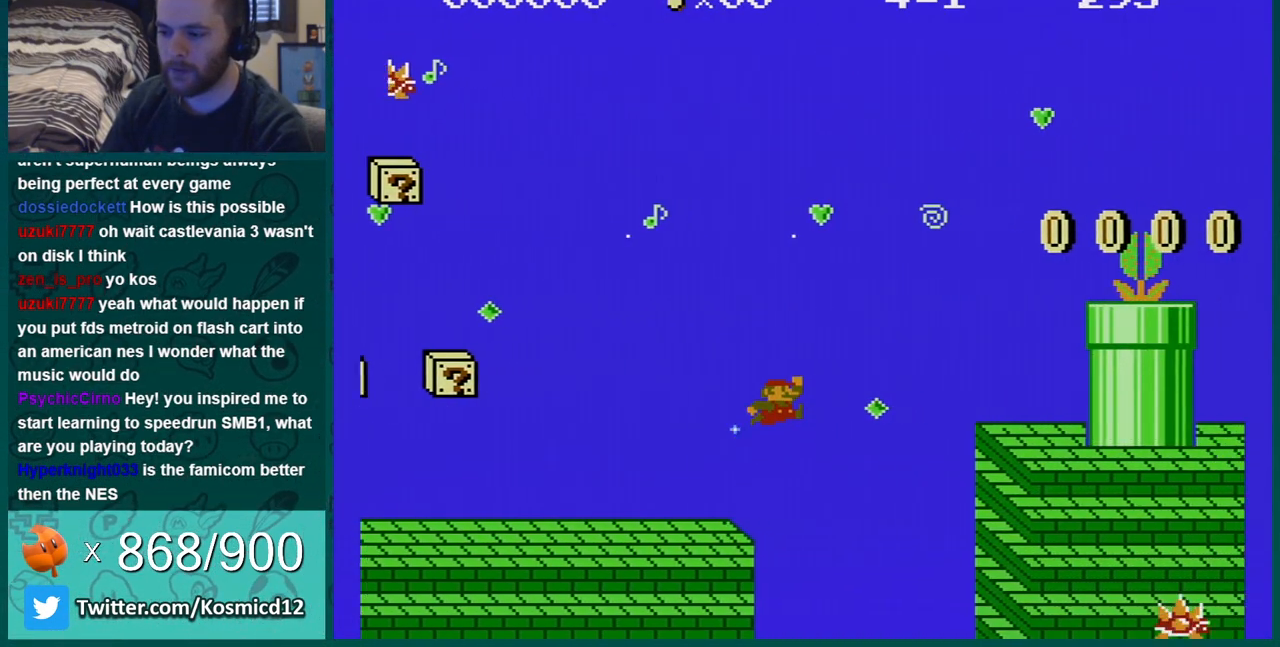
{"buttons": ["B", "DPAD_LEFT"], "events": [[217, "A", "up"], [334, "DPAD_RIGHT", "up"], [334, "DPAD_UP", "down"], [367, "DPAD_LEFT", "down"], [367, "DPAD_UP", "up"]]}
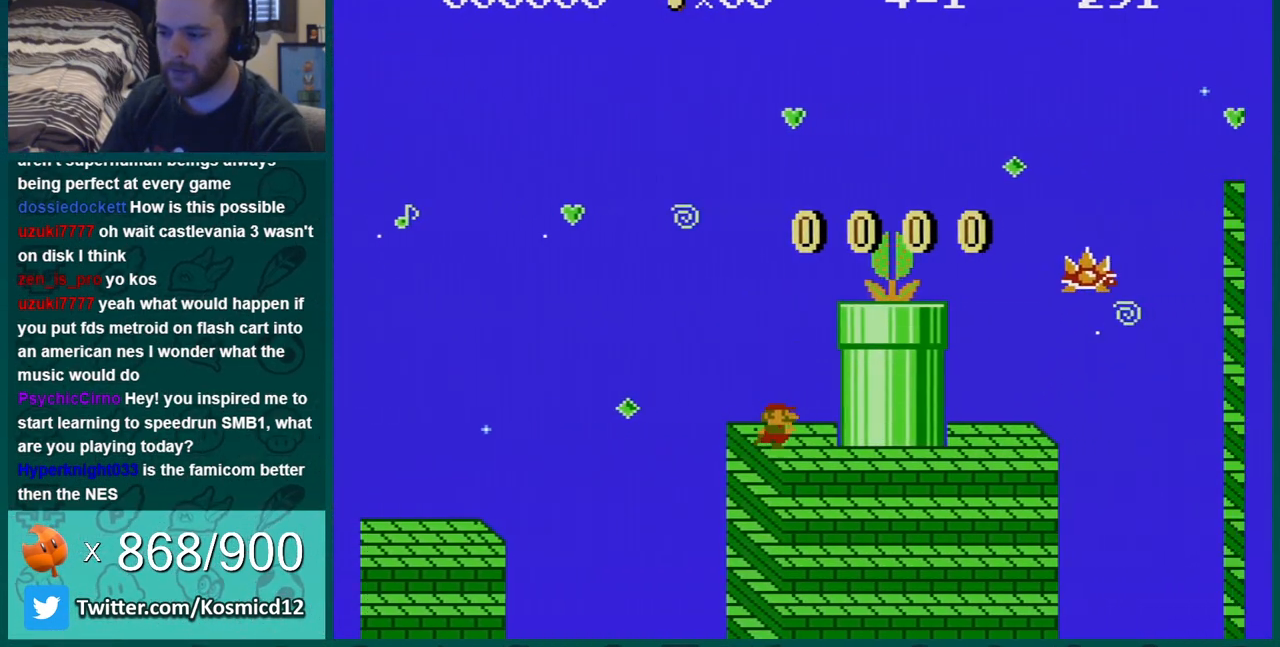
{"buttons": ["B"], "events": [[367, "DPAD_LEFT", "up"]]}
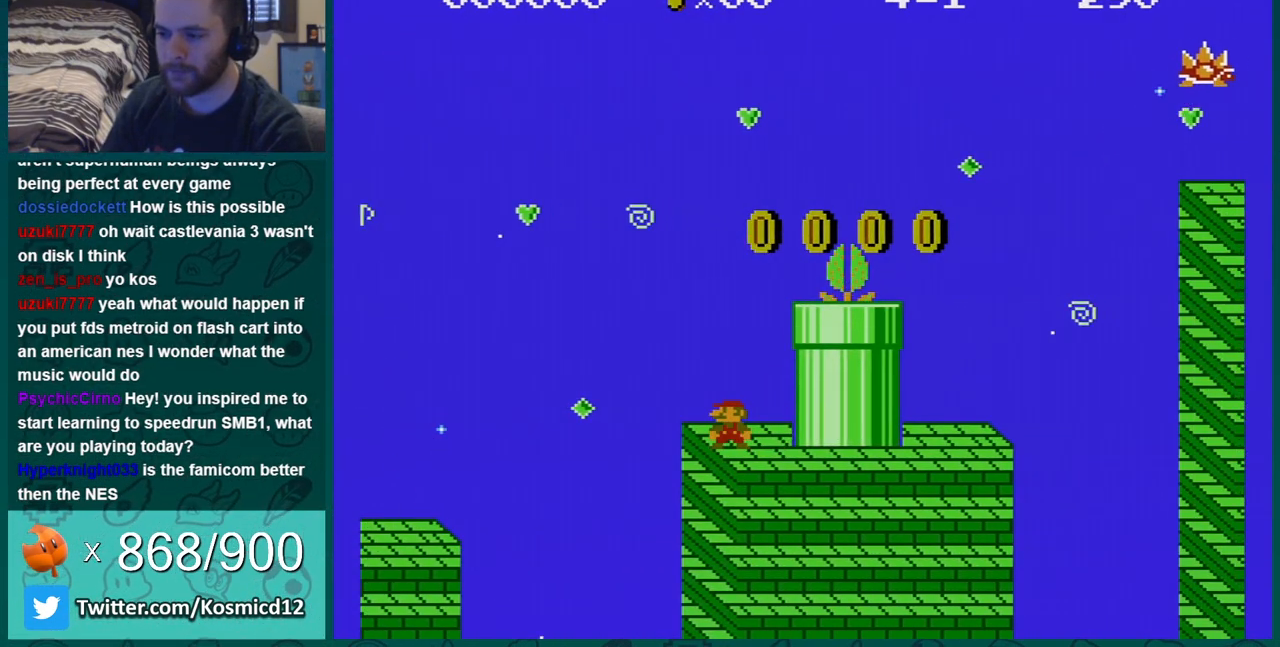
{"buttons": ["B", "DPAD_RIGHT"], "events": [[117, "A", "down"], [150, "DPAD_RIGHT", "down"], [367, "A", "up"]]}
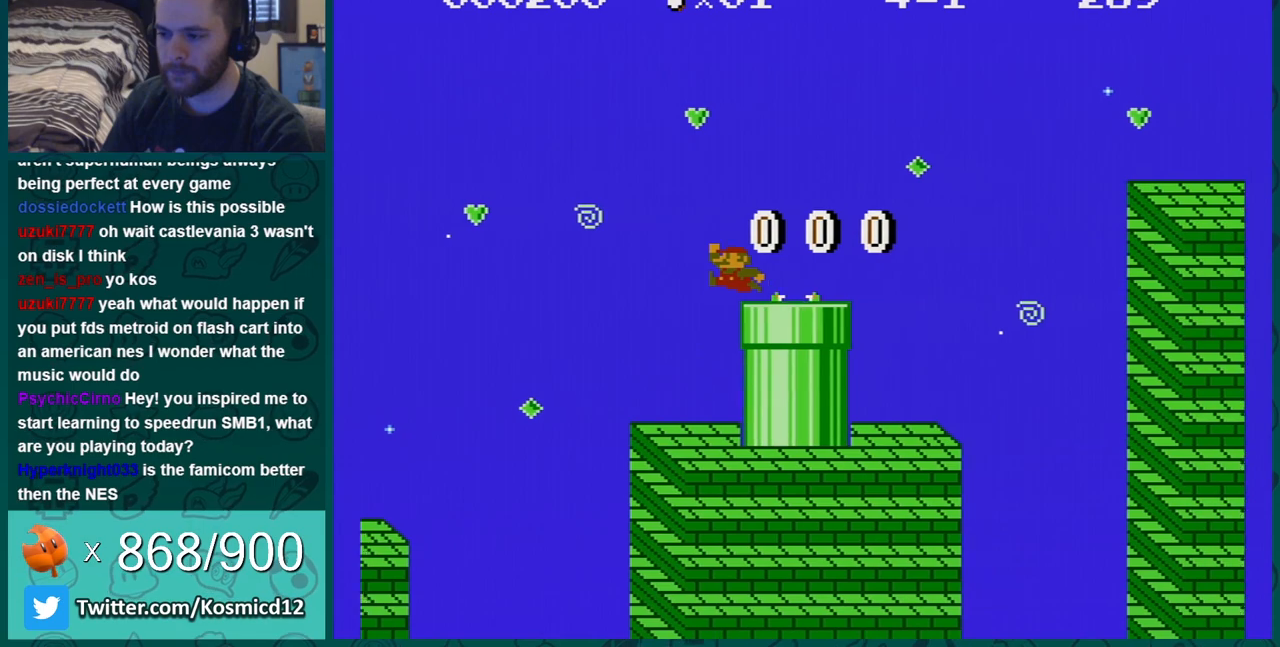
{"buttons": ["A", "B", "DPAD_RIGHT"], "events": [[167, "A", "down"]]}
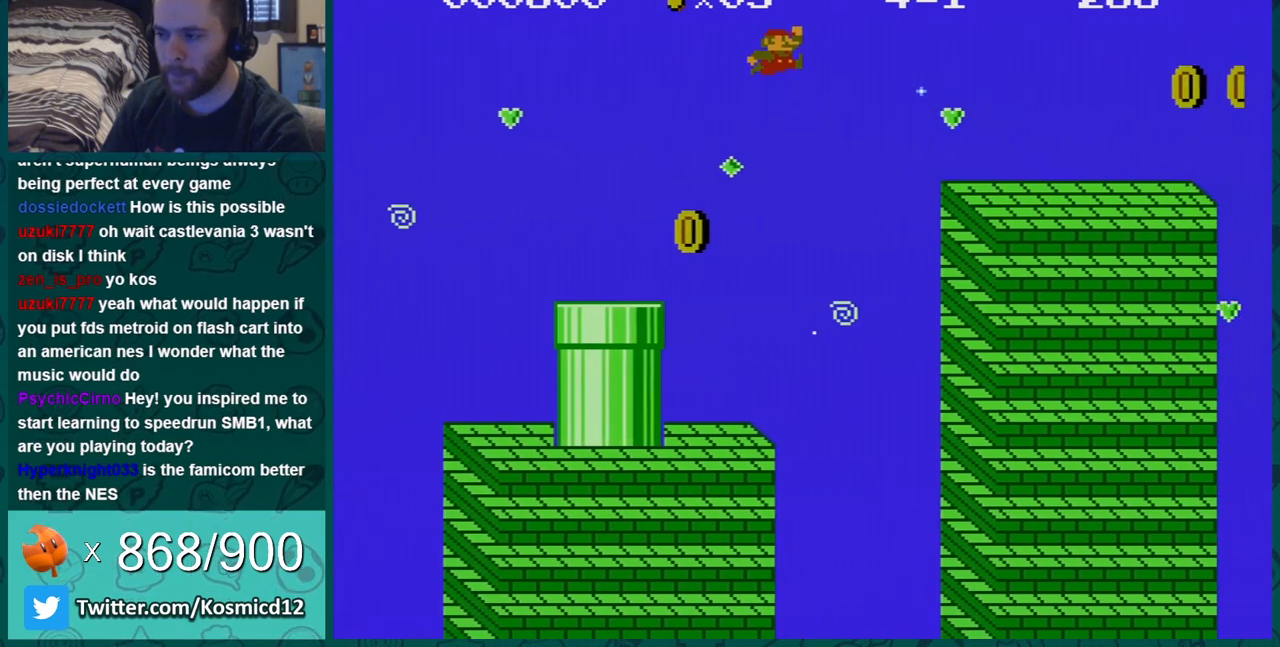
{"buttons": ["B", "DPAD_RIGHT"], "events": [[216, "A", "up"]]}
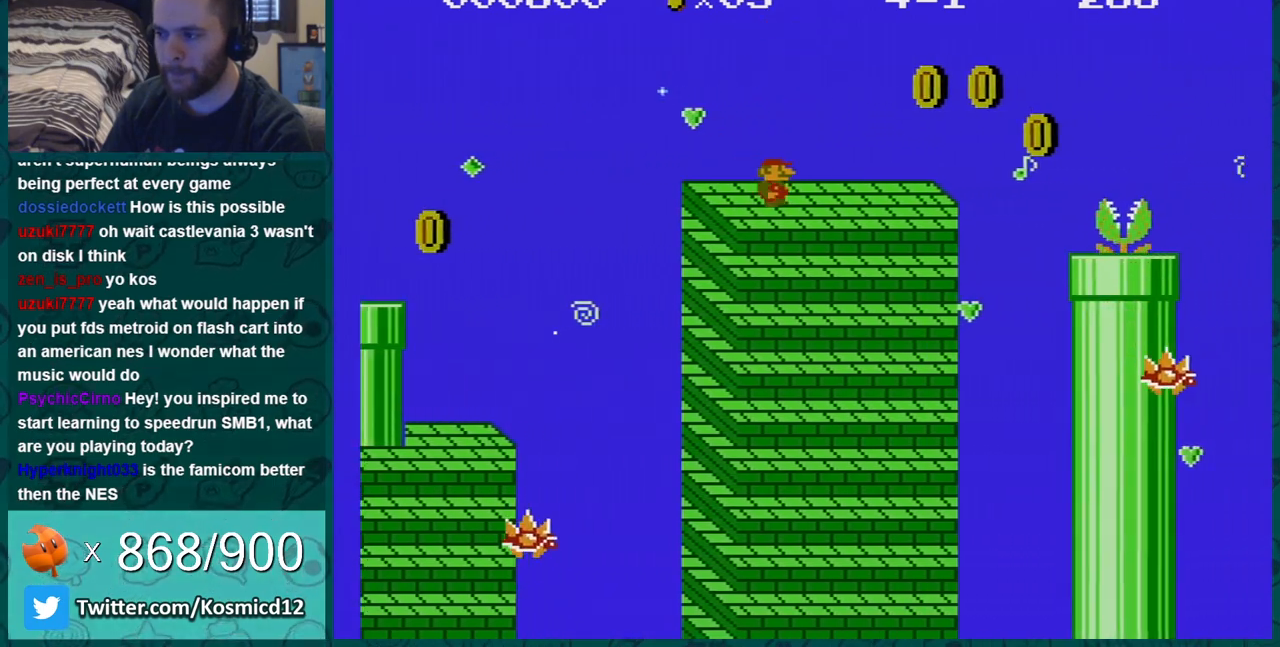
{"buttons": ["A", "B", "DPAD_RIGHT"], "events": [[350, "A", "down"]]}
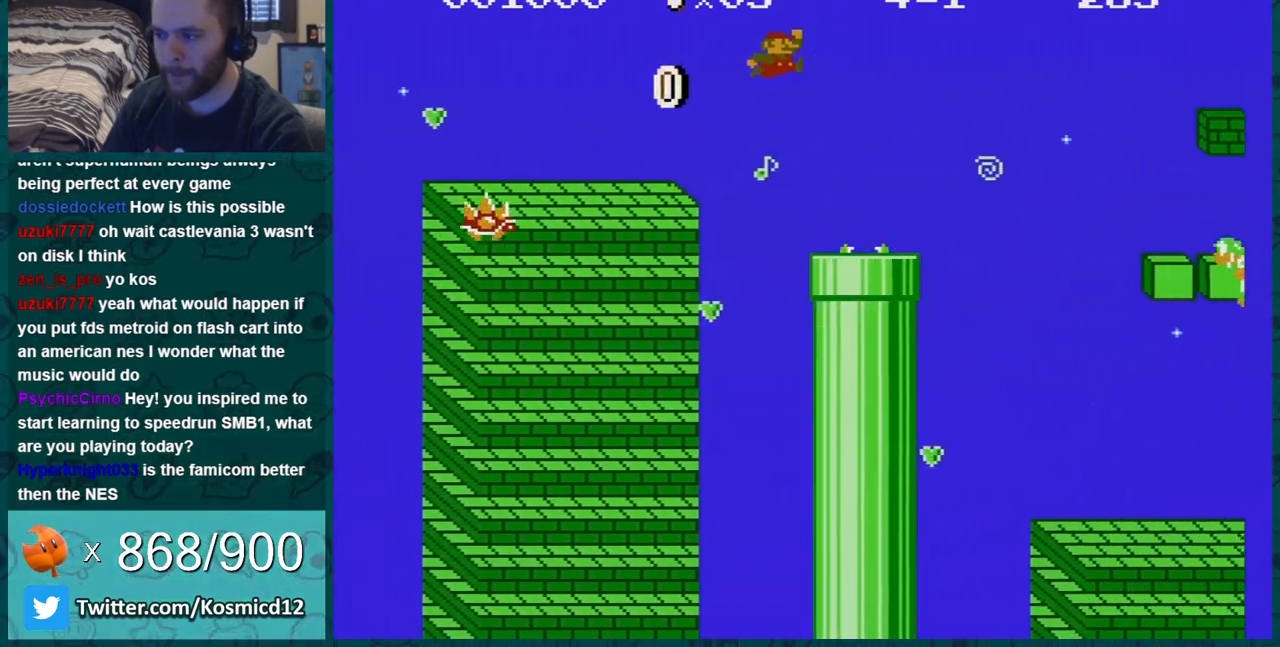
{"buttons": ["B"], "events": [[283, "A", "up"], [500, "DPAD_RIGHT", "up"]]}
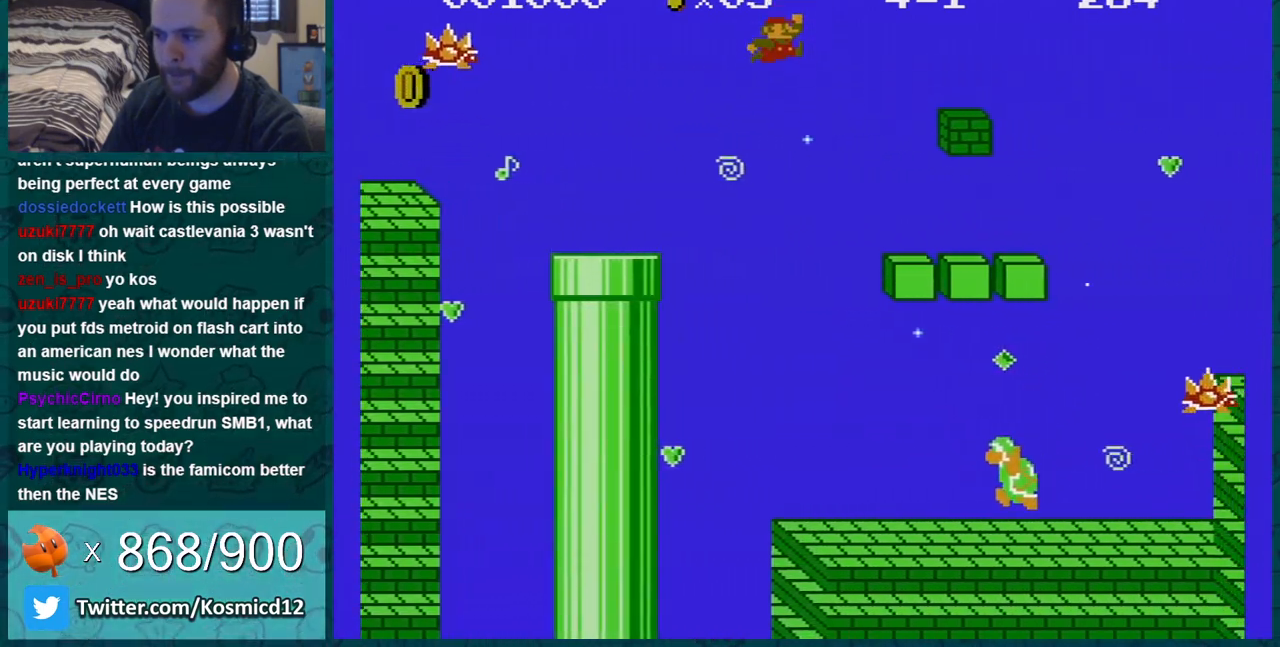
{"buttons": ["A", "B", "DPAD_RIGHT"], "events": [[67, "DPAD_RIGHT", "down"], [501, "A", "down"]]}
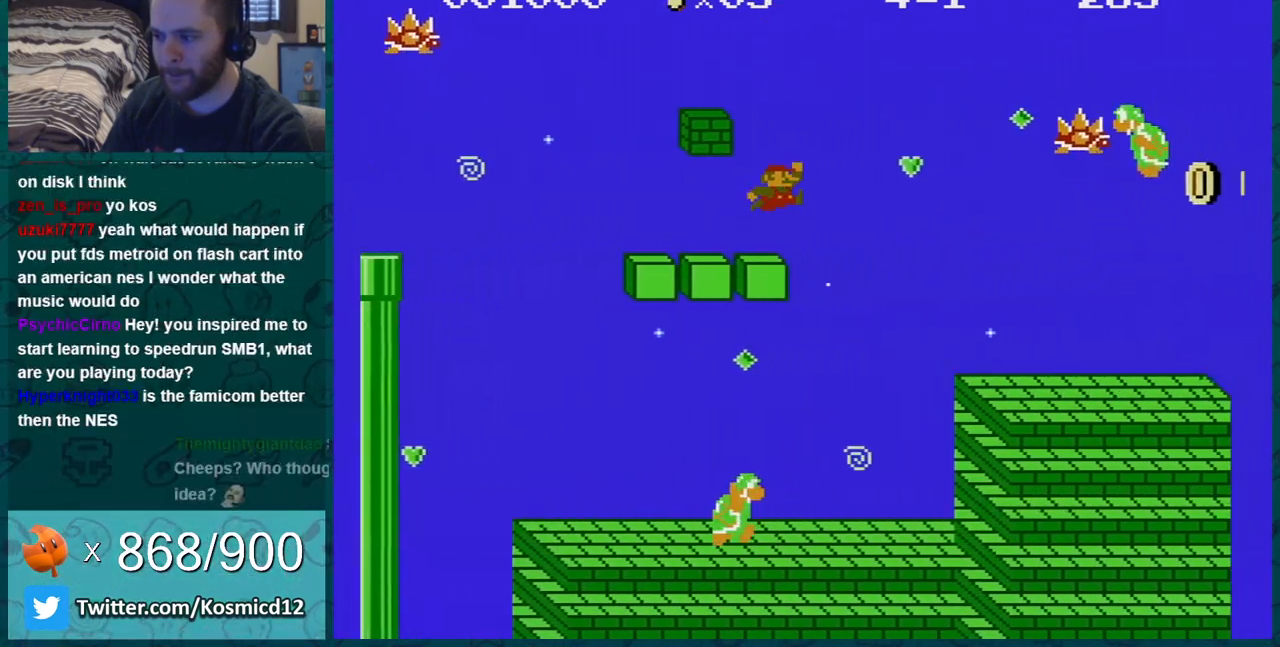
{"buttons": ["A", "B"], "events": [[367, "DPAD_RIGHT", "up"]]}
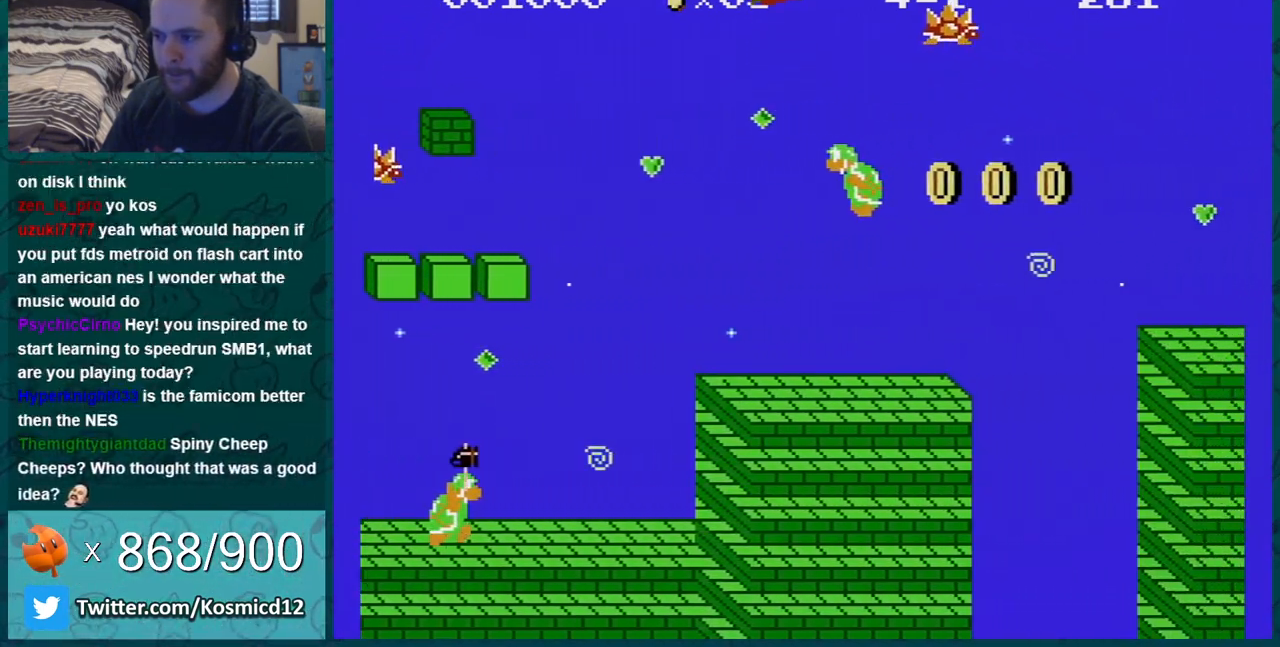
{"buttons": ["B", "DPAD_LEFT"], "events": [[84, "DPAD_LEFT", "down"], [250, "A", "up"]]}
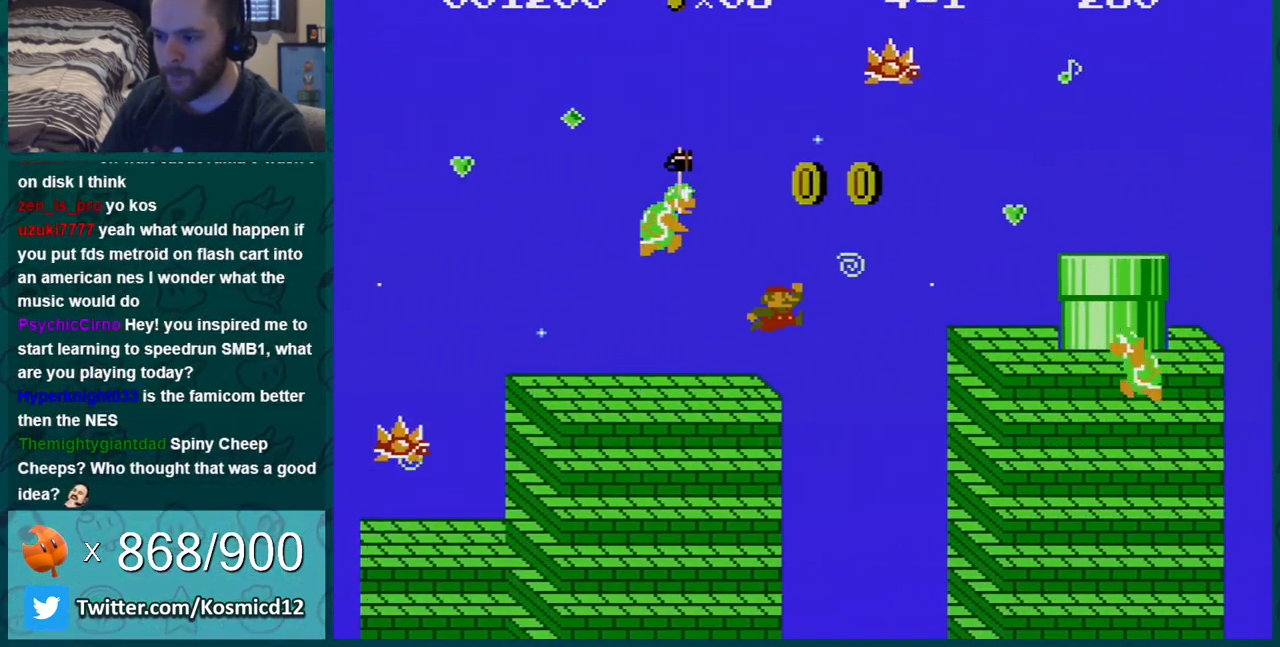
{"buttons": ["B"], "events": [[400, "DPAD_LEFT", "up"]]}
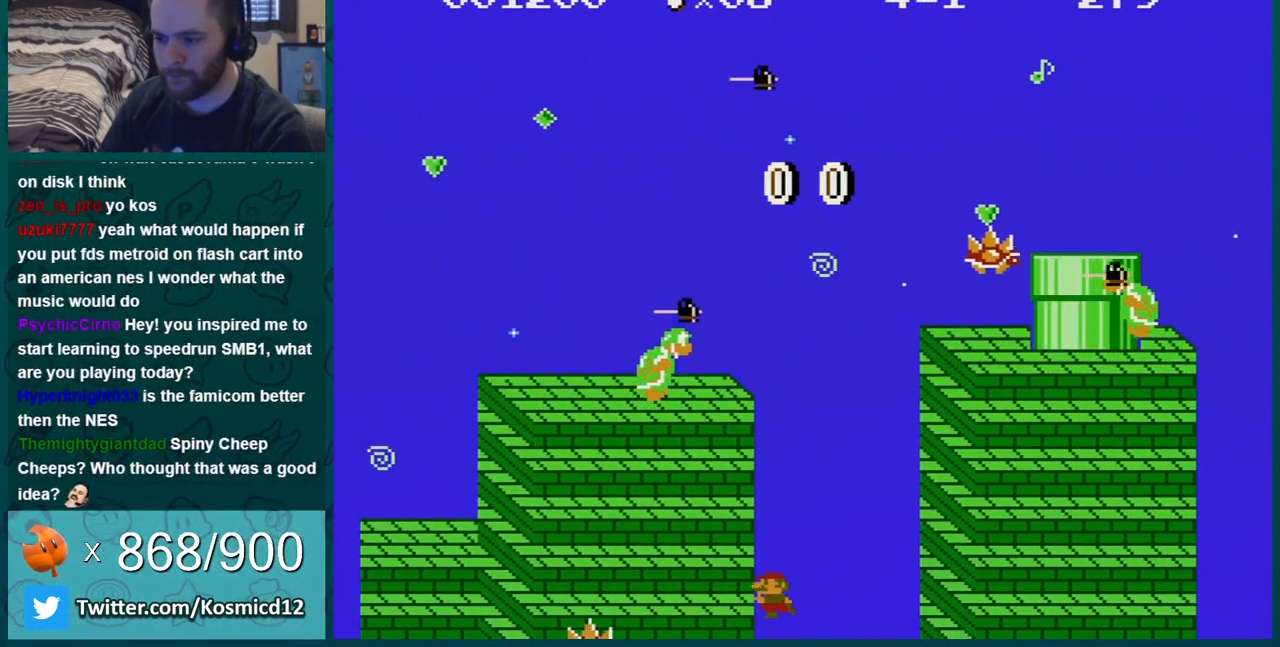
{"buttons": [], "events": [[50, "DPAD_LEFT", "down"], [250, "DPAD_LEFT", "up"], [284, "B", "up"]]}
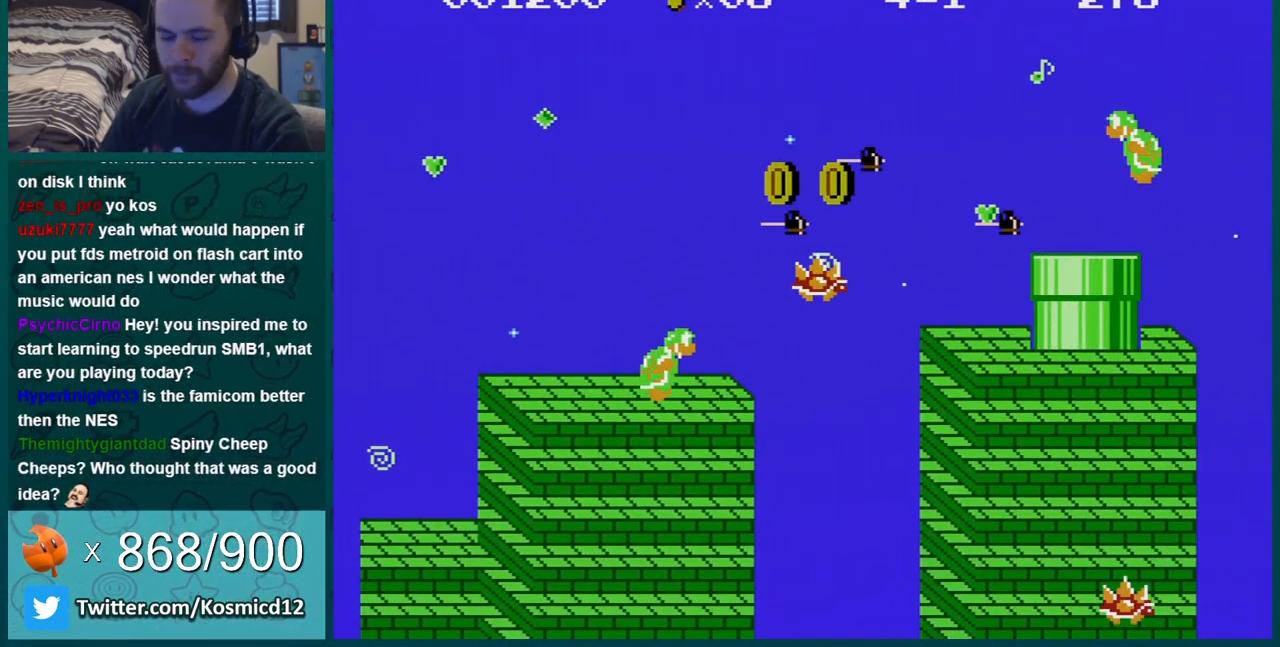
{"buttons": [], "events": []}
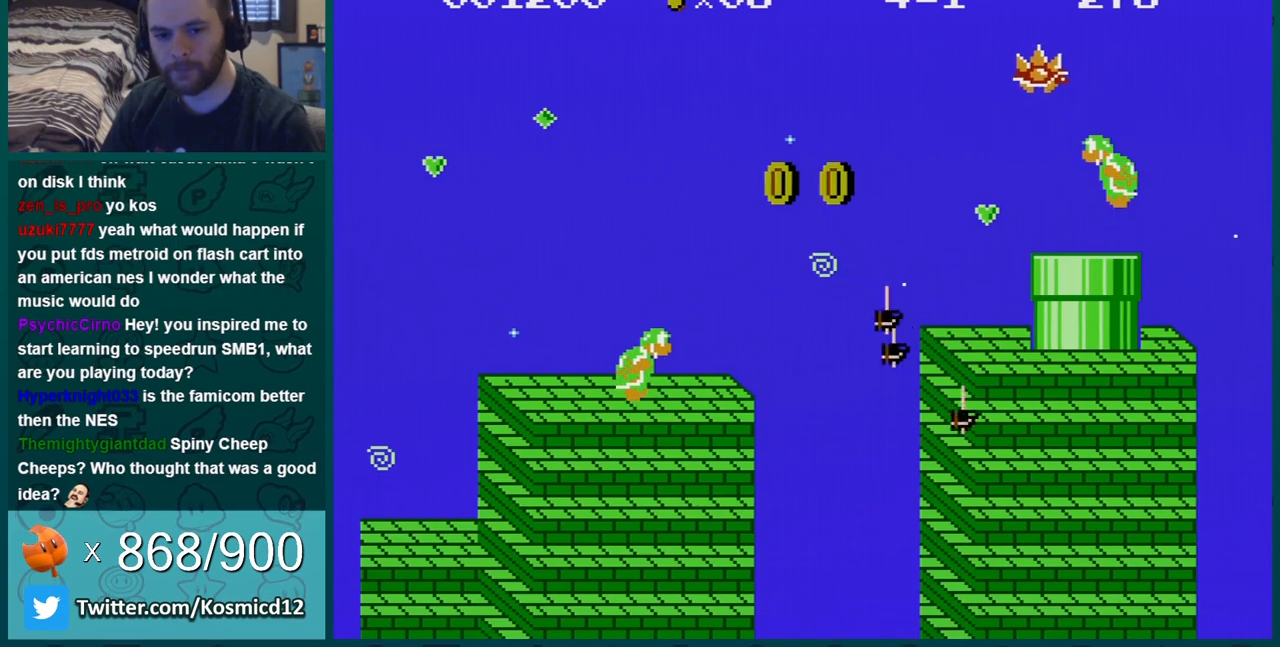
{"buttons": [], "events": []}
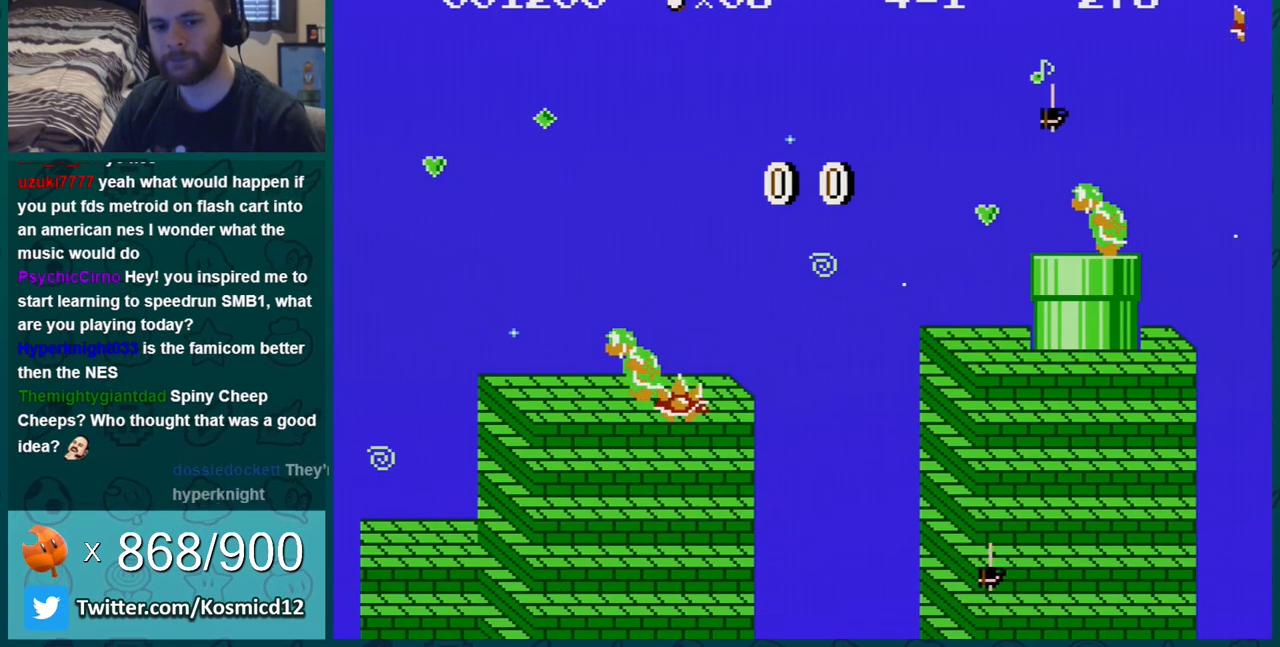
{"buttons": [], "events": []}
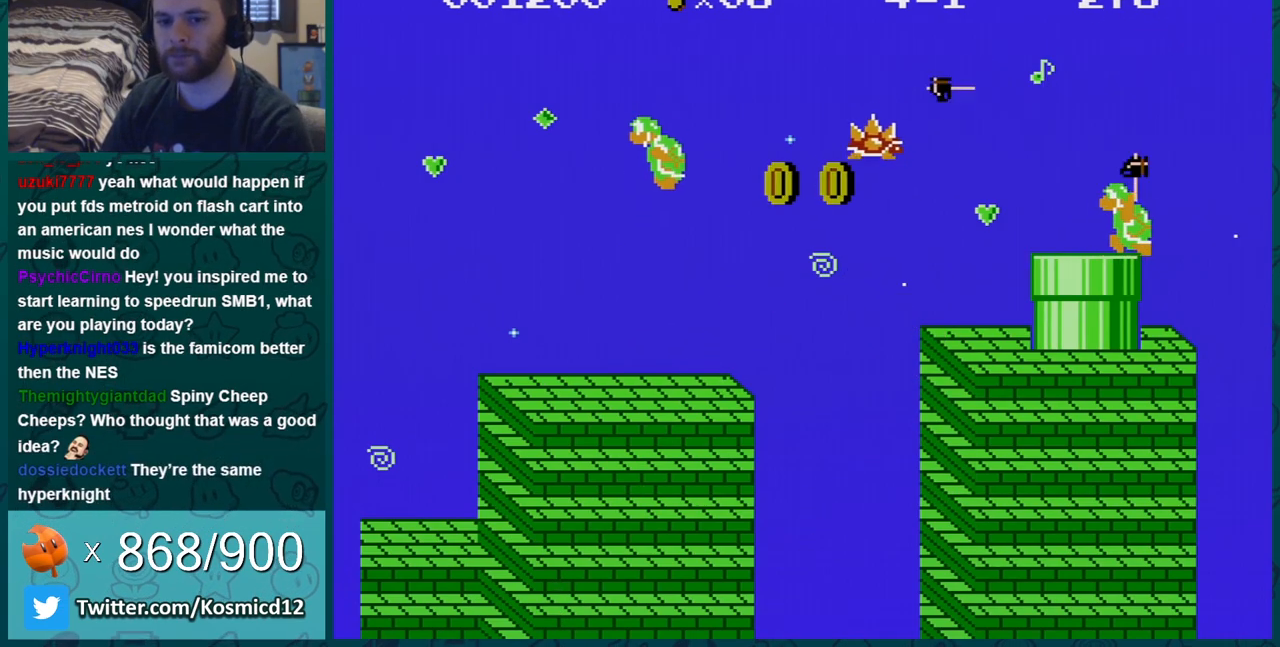
{"buttons": ["A"], "events": [[134, "A", "down"], [234, "A", "up"], [300, "A", "down"], [400, "A", "up"], [451, "A", "down"]]}
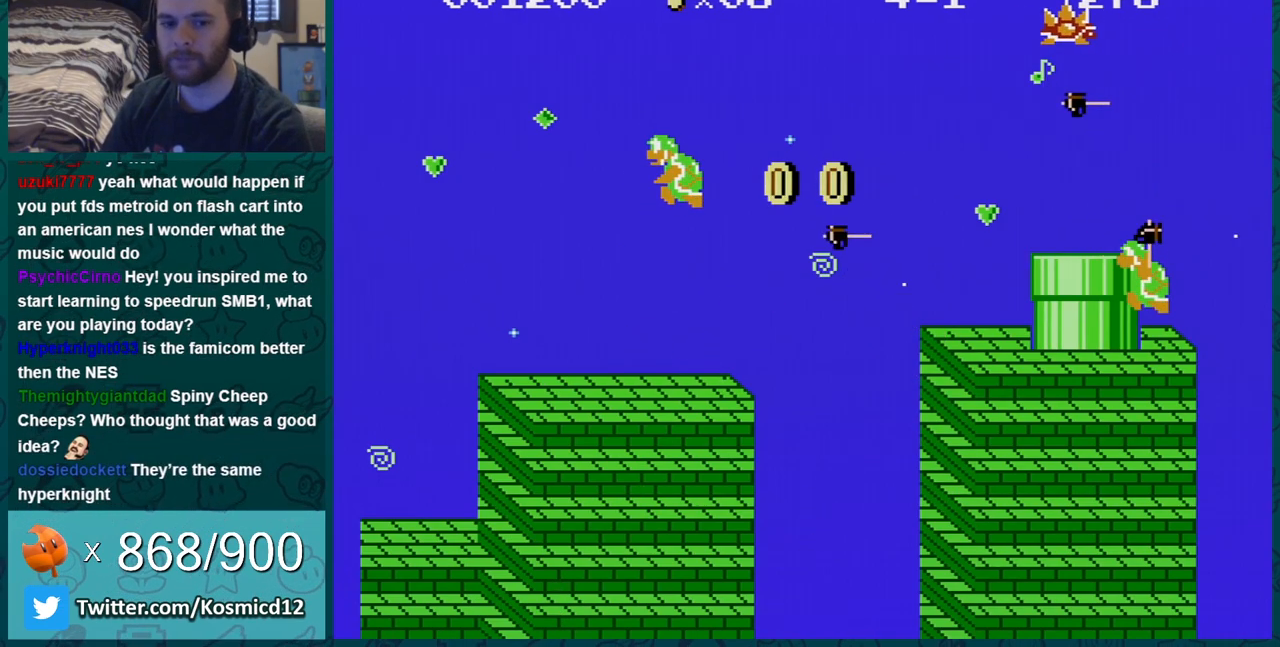
{"buttons": [], "events": [[50, "A", "up"], [150, "A", "down"], [216, "A", "up"], [333, "A", "down"], [417, "A", "up"]]}
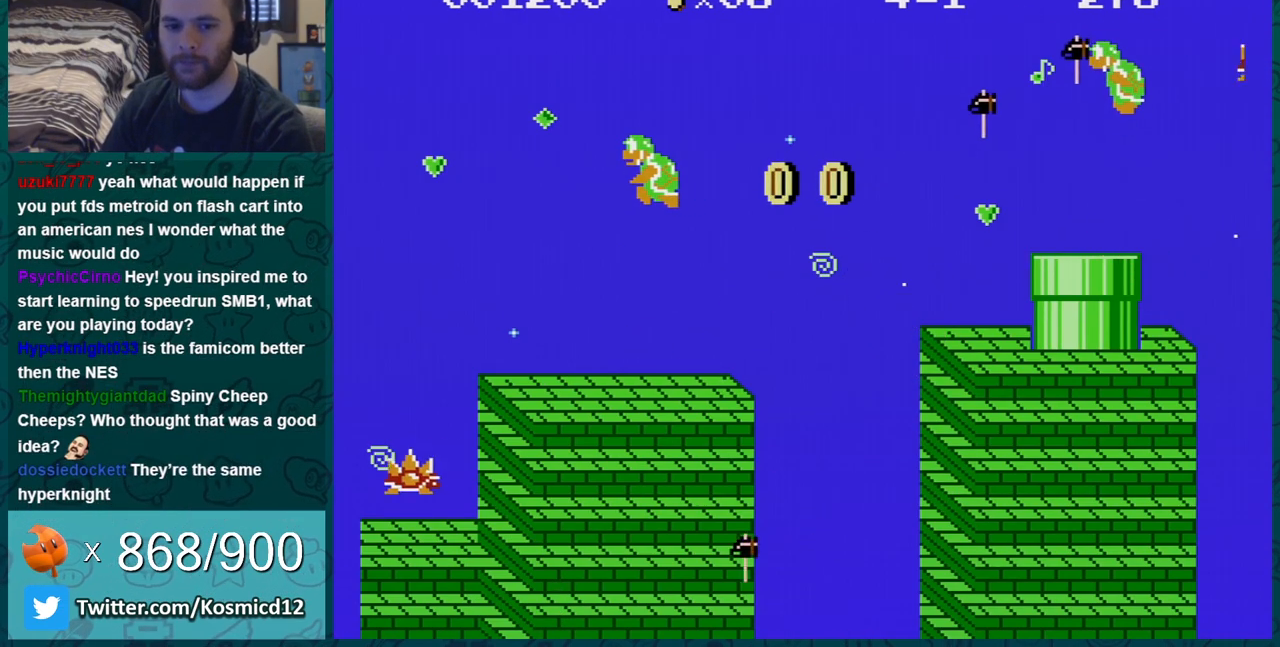
{"buttons": [], "events": [[267, "A", "down"], [367, "A", "up"]]}
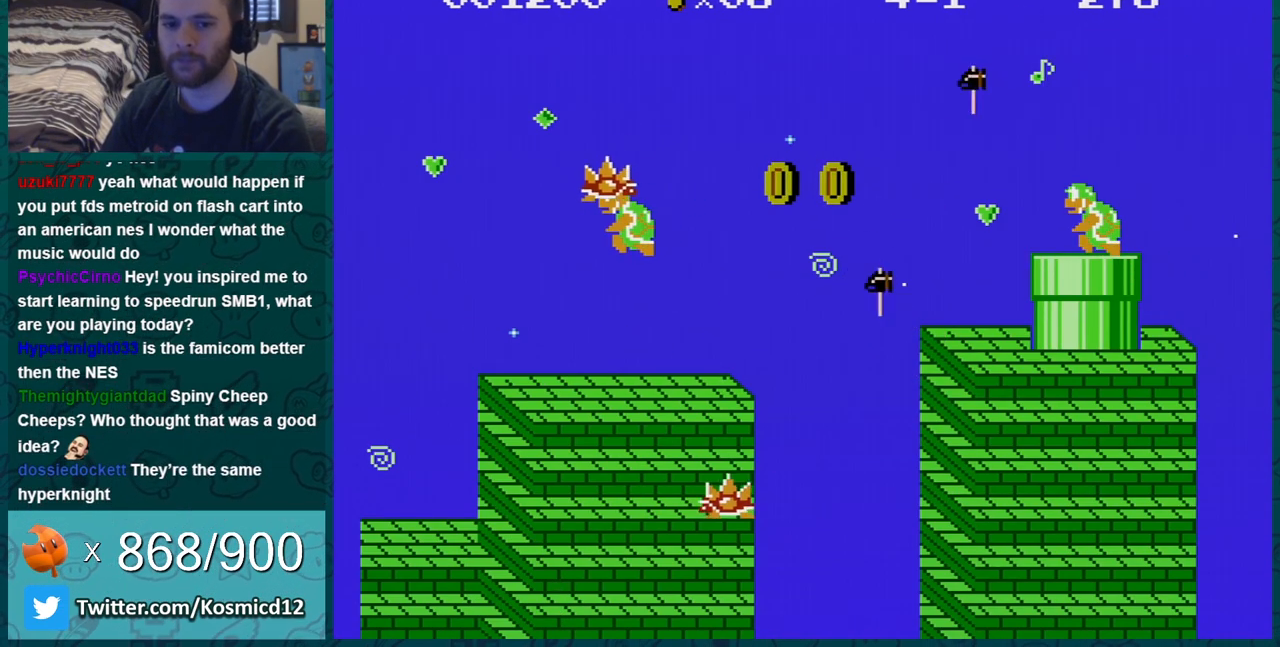
{"buttons": [], "events": [[83, "A", "down"], [166, "A", "up"]]}
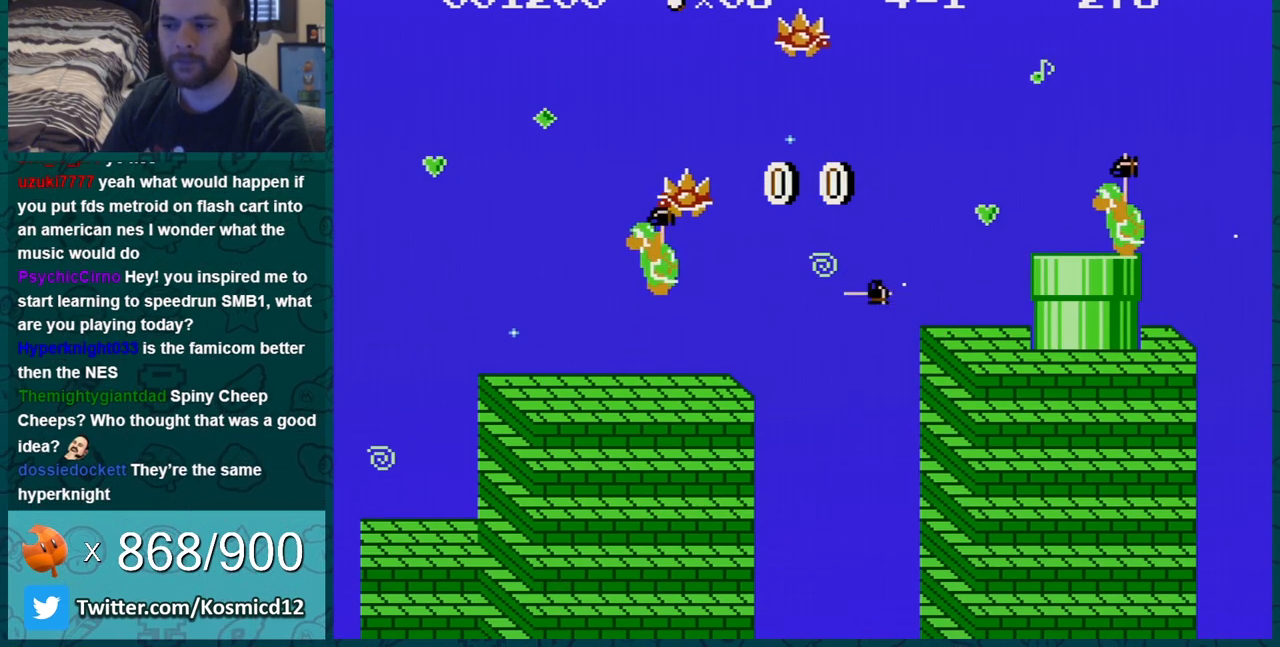
{"buttons": [], "events": [[67, "A", "down"], [200, "A", "up"], [267, "A", "down"], [367, "A", "up"]]}
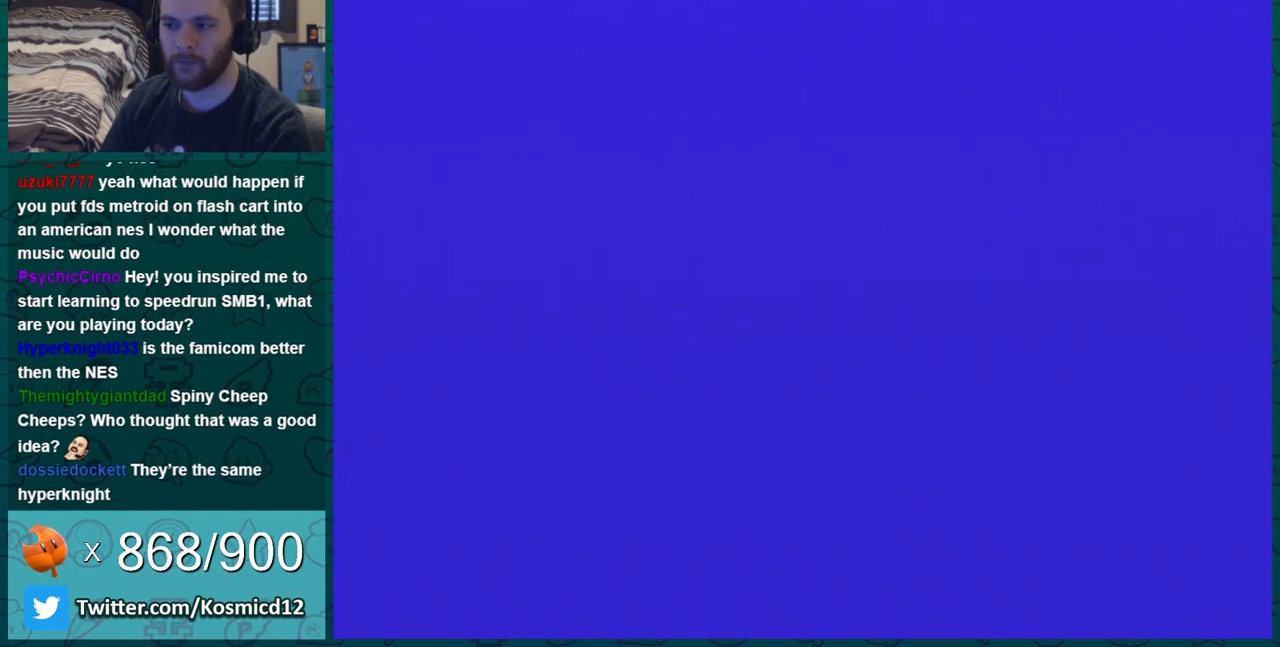
{"buttons": [], "events": [[16, "A", "down"], [66, "A", "up"], [417, "A", "down"], [500, "A", "up"]]}
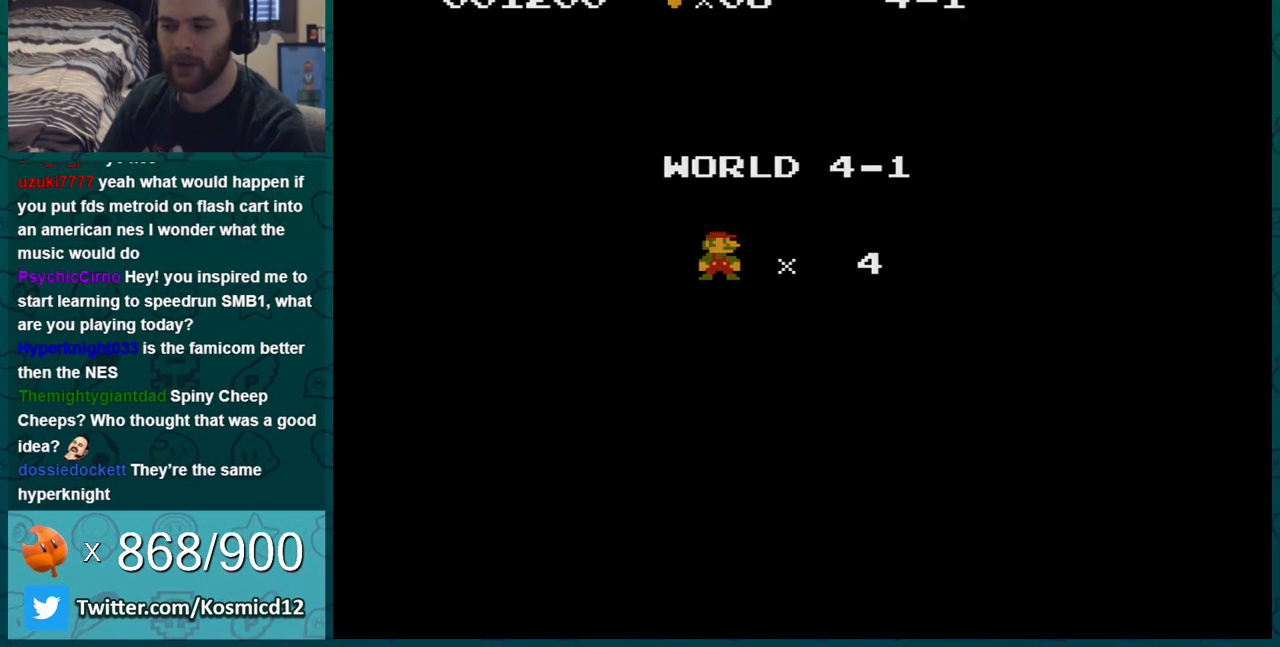
{"buttons": ["A"], "events": [[100, "A", "down"], [167, "A", "up"], [234, "A", "down"], [350, "A", "up"], [417, "A", "down"]]}
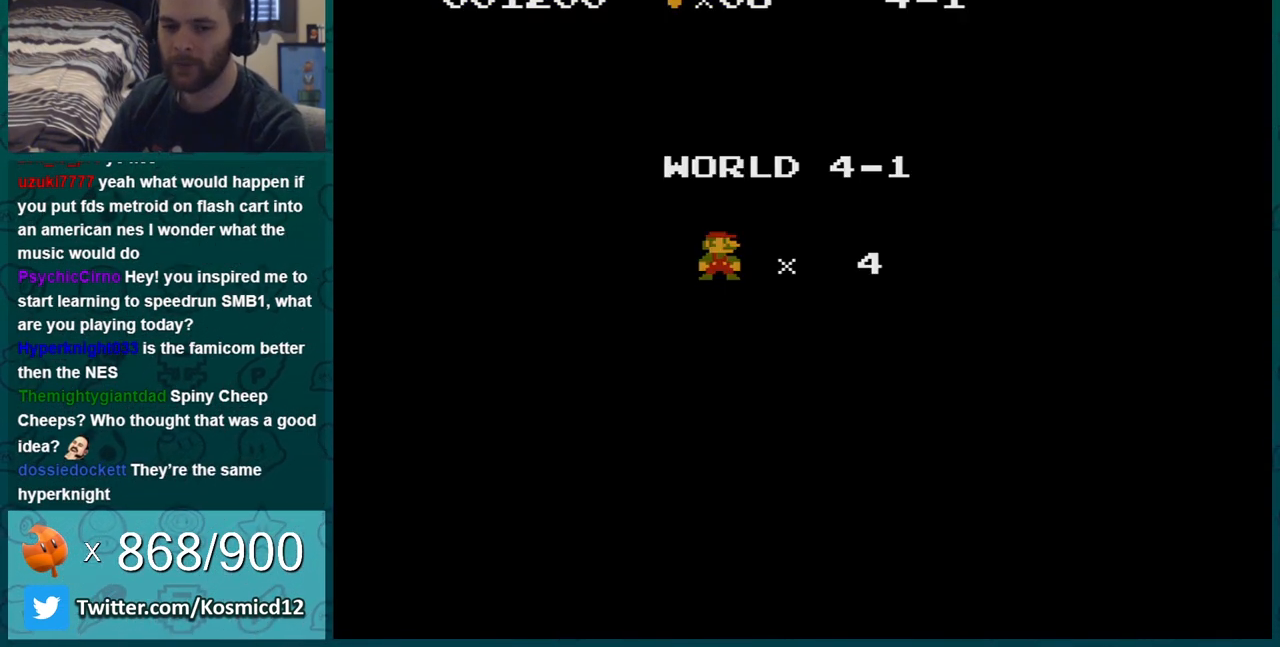
{"buttons": ["B", "DPAD_RIGHT"], "events": [[33, "A", "up"], [100, "A", "down"], [133, "DPAD_RIGHT", "down"], [200, "B", "down"], [250, "A", "up"]]}
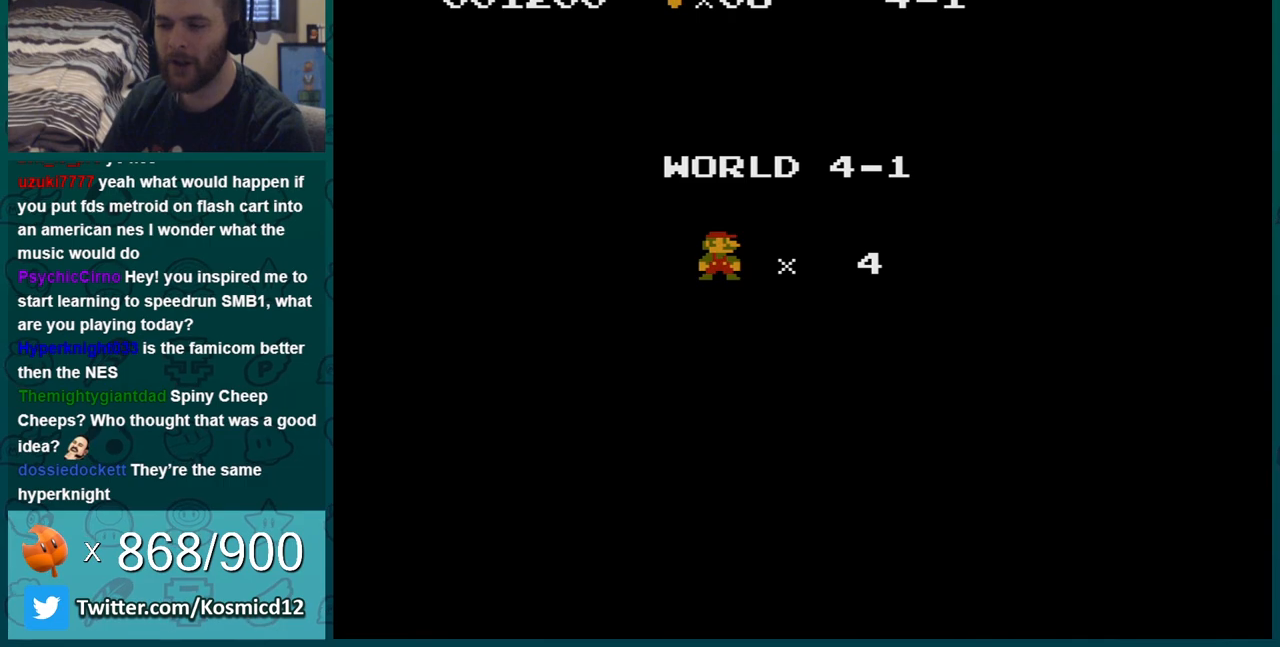
{"buttons": ["B", "DPAD_RIGHT"], "events": []}
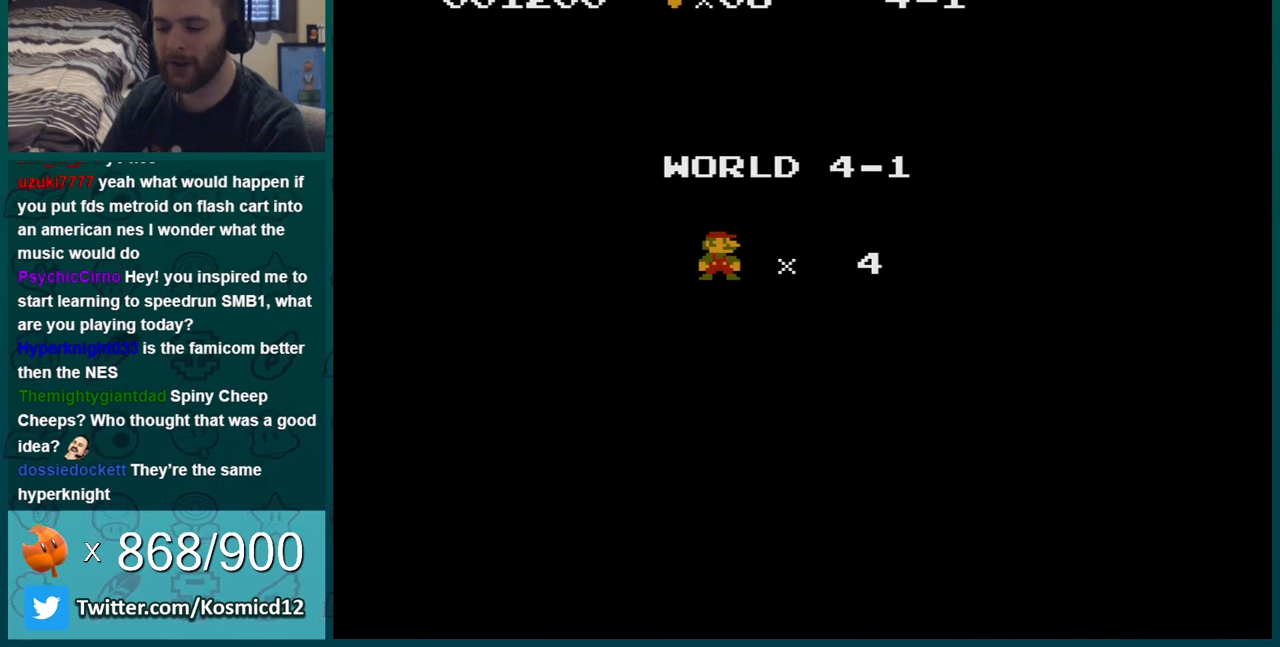
{"buttons": ["B", "DPAD_RIGHT"], "events": []}
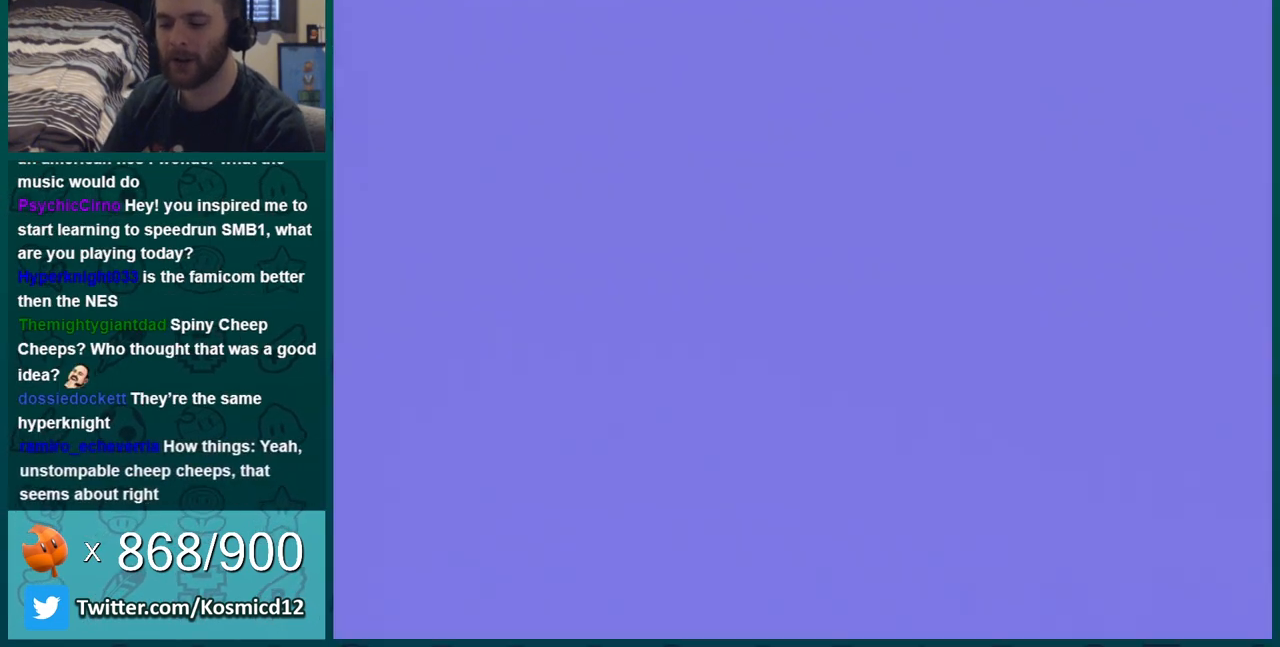
{"buttons": ["B", "DPAD_RIGHT"], "events": []}